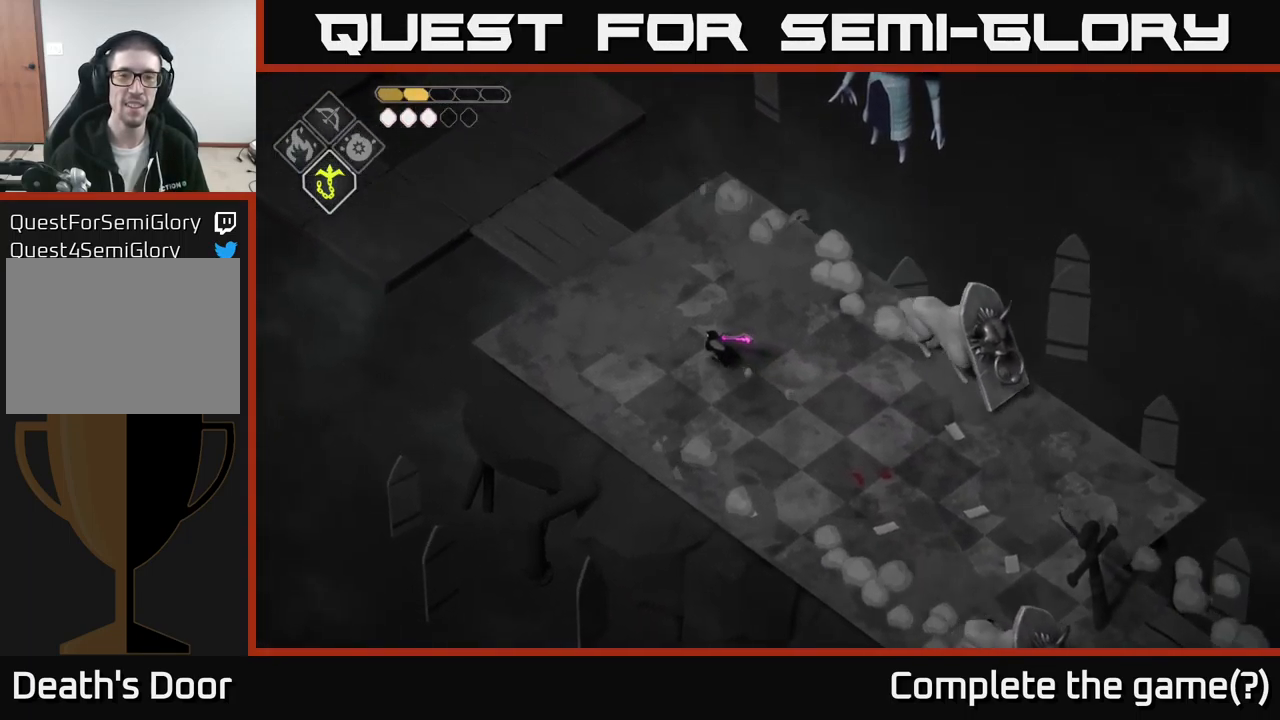
Gameplay with a controller (Xbox layout); each line is a JSON object with the inputs held at the frame after it. "events" lists button and stick changes between this image and that frame as [ms after this image, input, new state], when the widget could be followed in between.
{"buttons": [], "left_stick": "up-left", "right_stick": "center", "events": []}
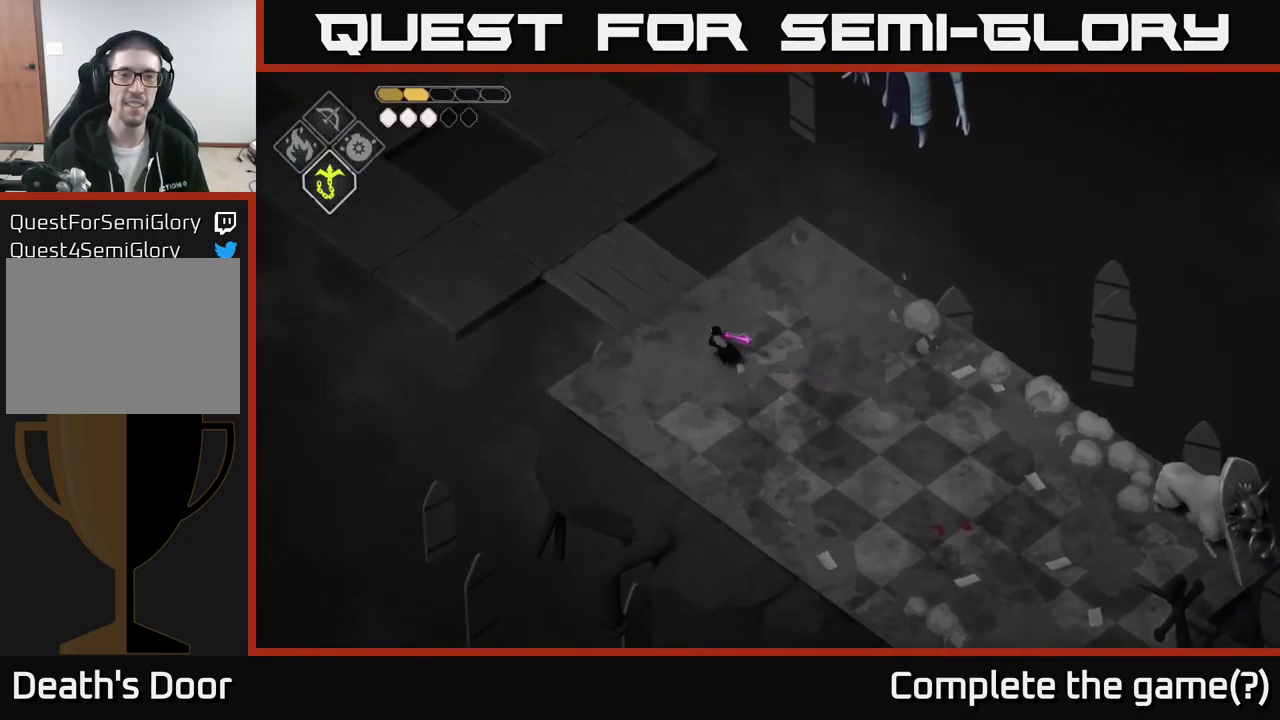
{"buttons": [], "left_stick": "up-left", "right_stick": "up-left", "events": [[384, "right_stick", "up-left"]]}
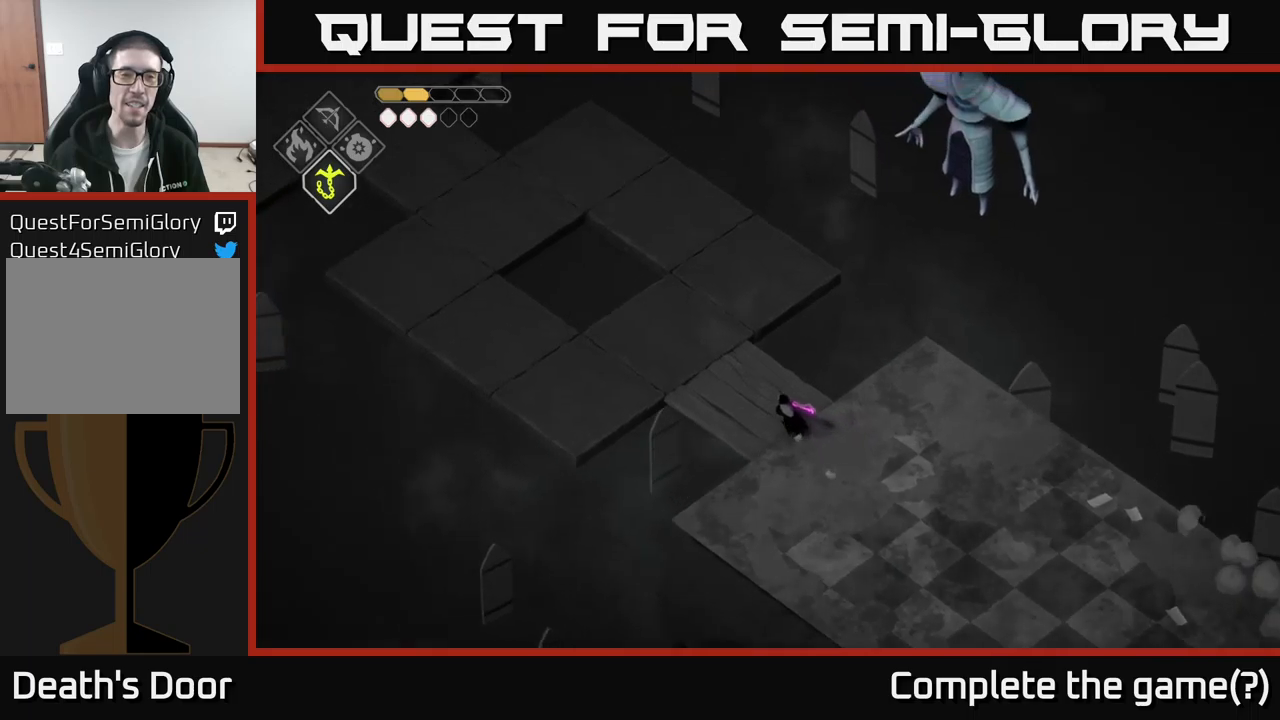
{"buttons": [], "left_stick": "up", "right_stick": "up-left", "events": [[467, "left_stick", "up"]]}
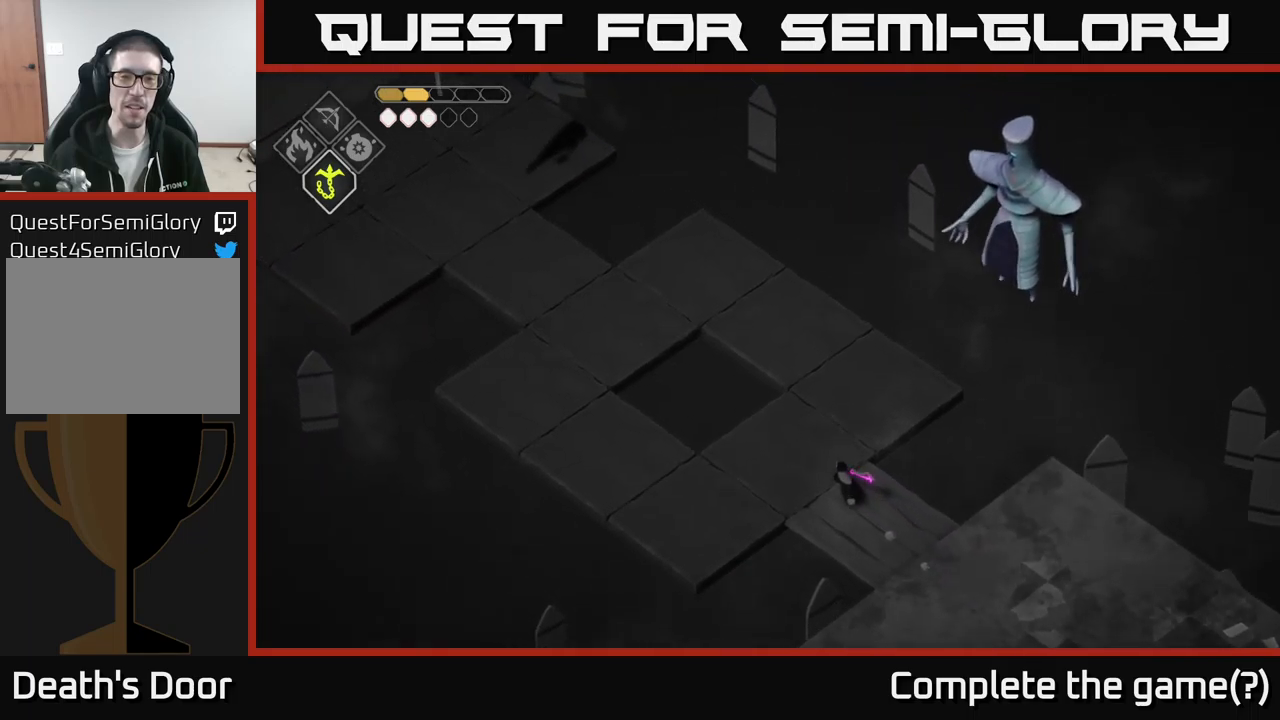
{"buttons": [], "left_stick": "up", "right_stick": "center", "events": [[133, "right_stick", "center"]]}
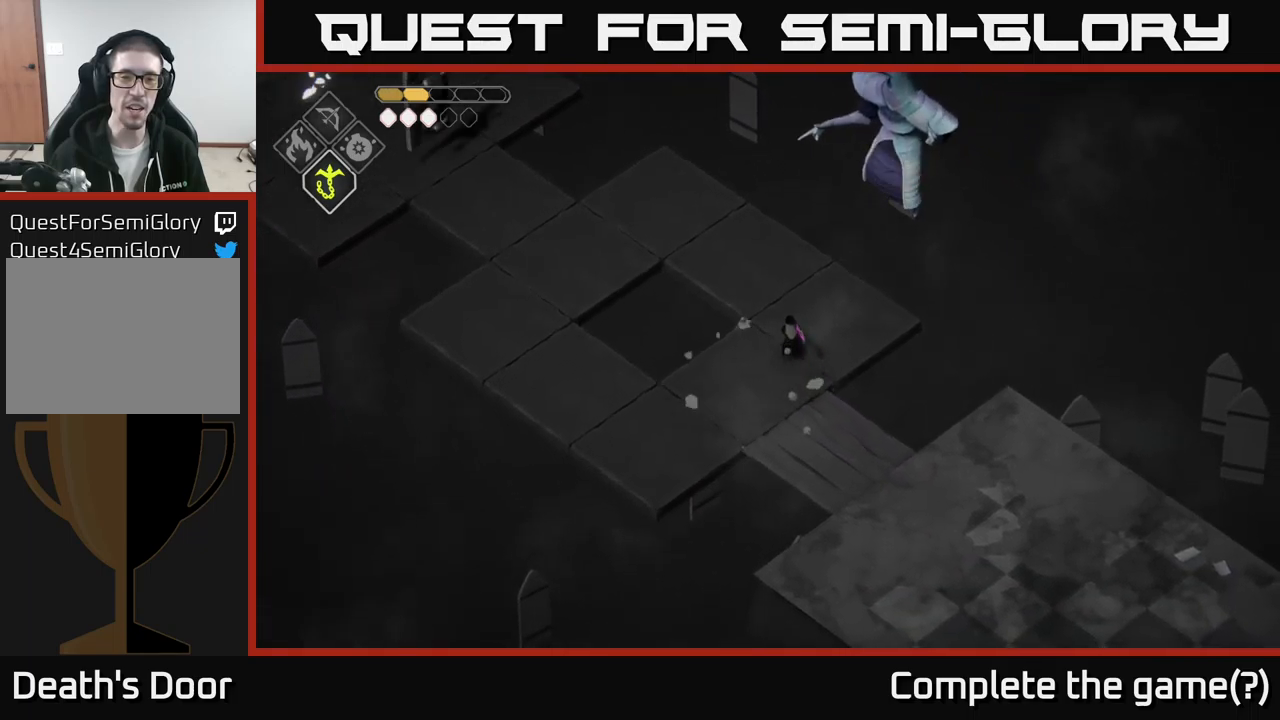
{"buttons": [], "left_stick": "up-left", "right_stick": "center", "events": [[200, "left_stick", "up-left"]]}
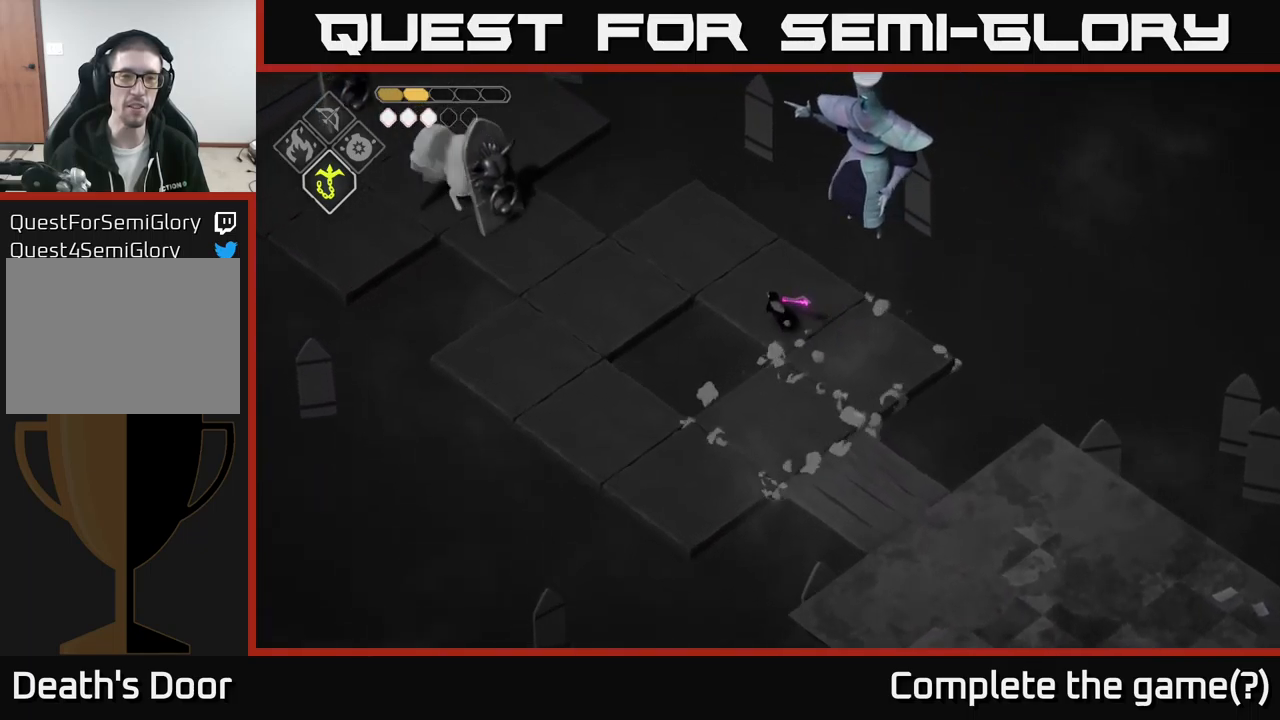
{"buttons": [], "left_stick": "up-left", "right_stick": "center", "events": []}
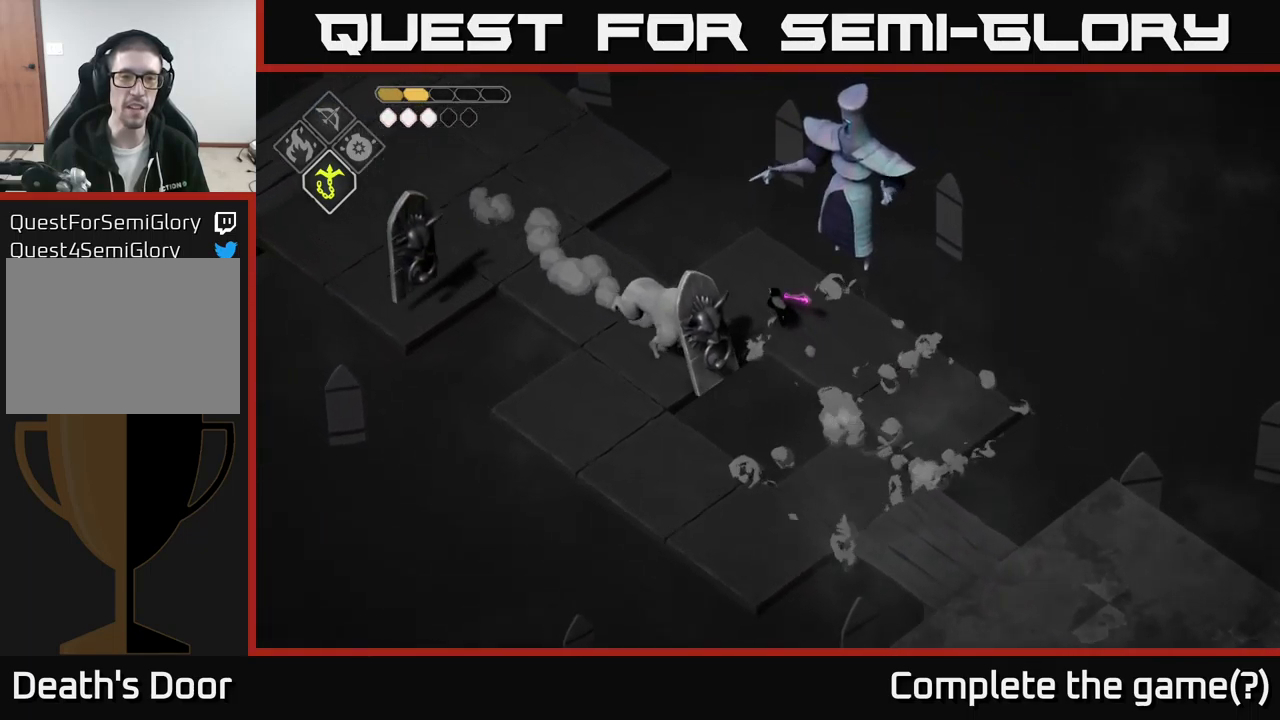
{"buttons": [], "left_stick": "left", "right_stick": "center", "events": [[117, "left_stick", "left"]]}
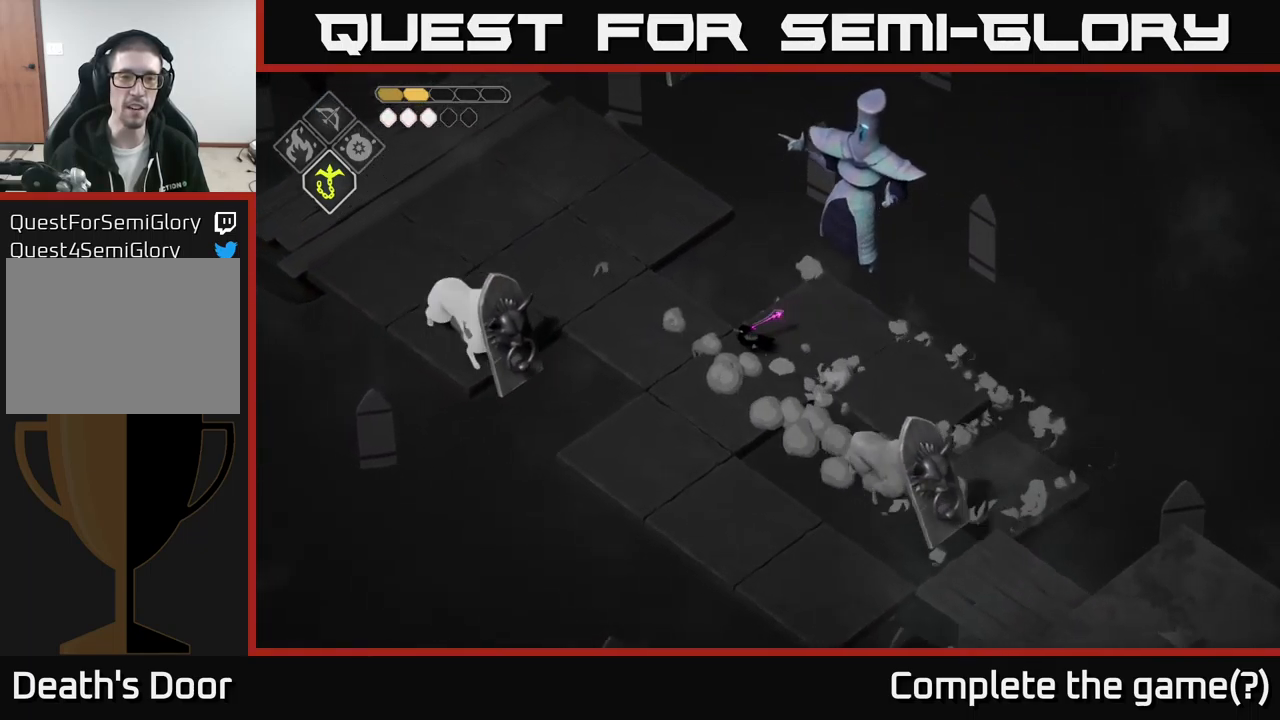
{"buttons": [], "left_stick": "left", "right_stick": "center", "events": []}
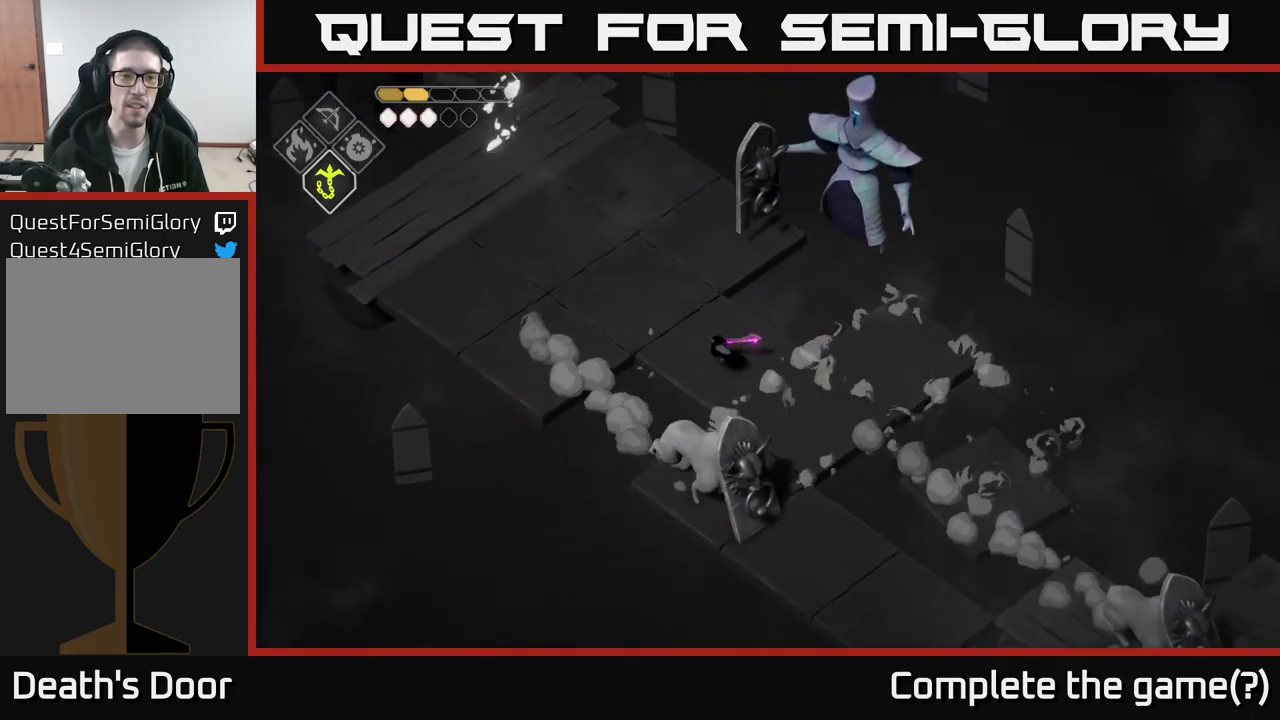
{"buttons": [], "left_stick": "left", "right_stick": "center", "events": []}
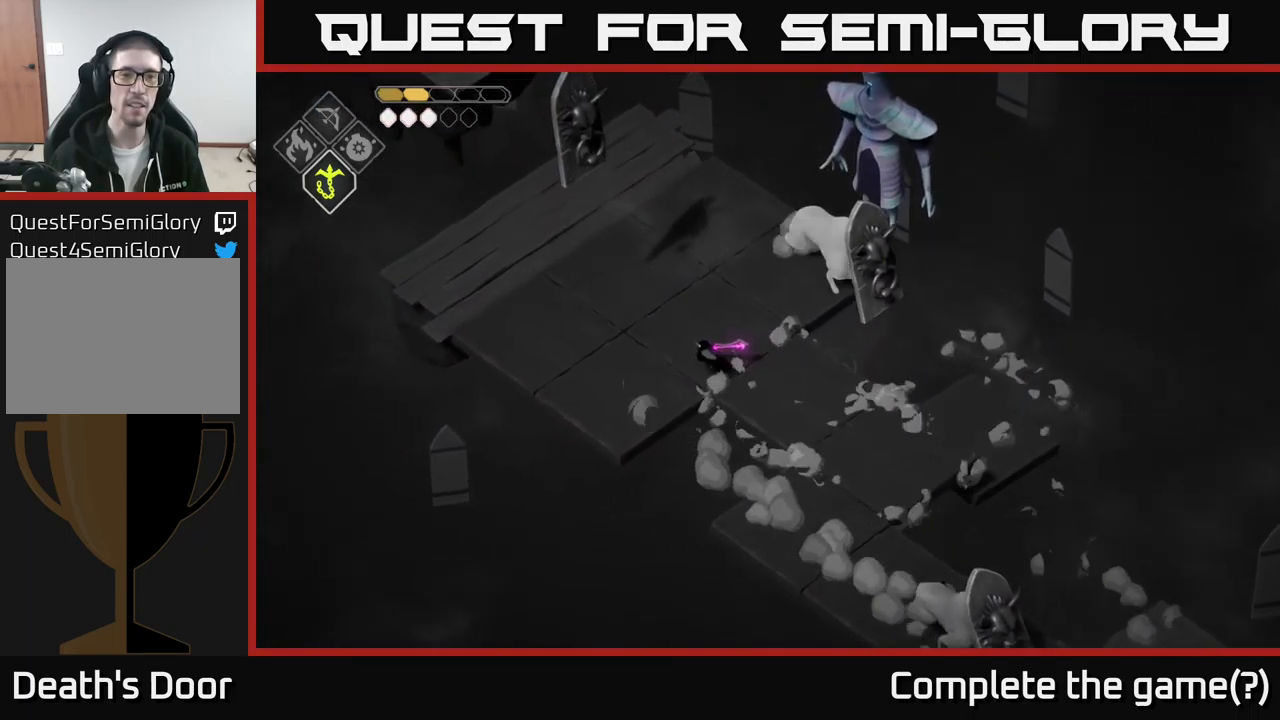
{"buttons": [], "left_stick": "left", "right_stick": "center", "events": []}
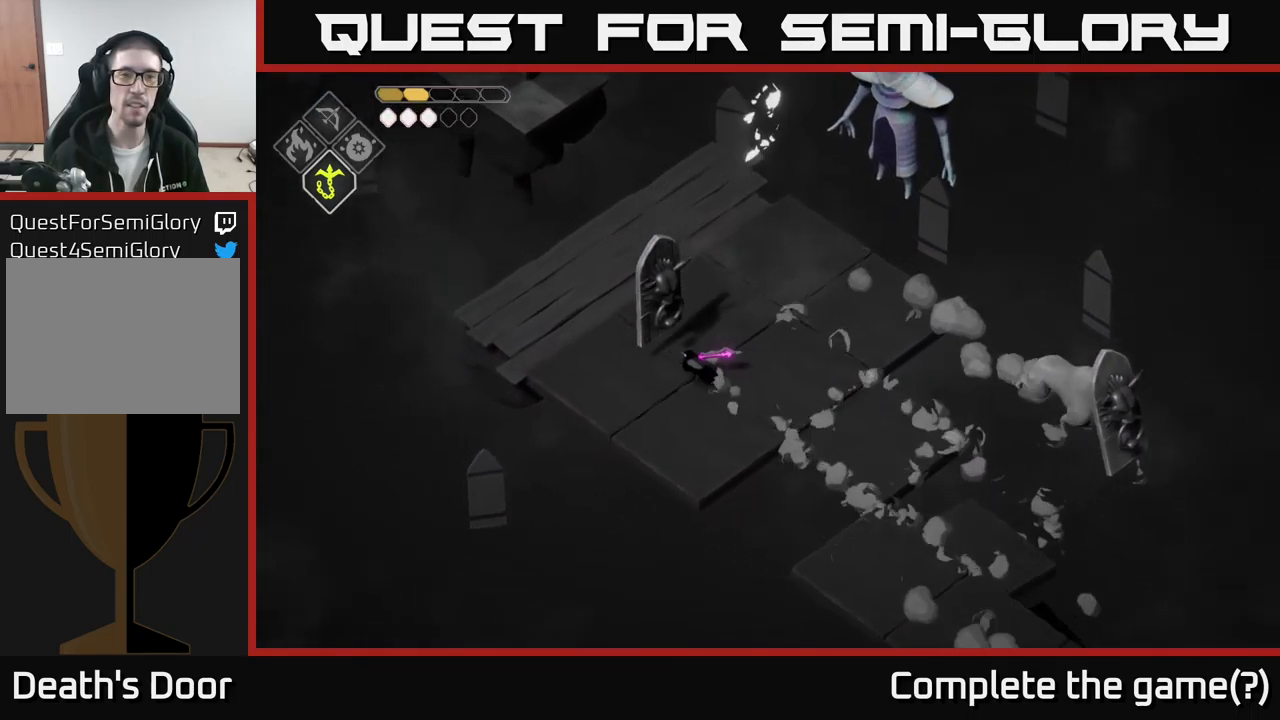
{"buttons": [], "left_stick": "left", "right_stick": "center", "events": []}
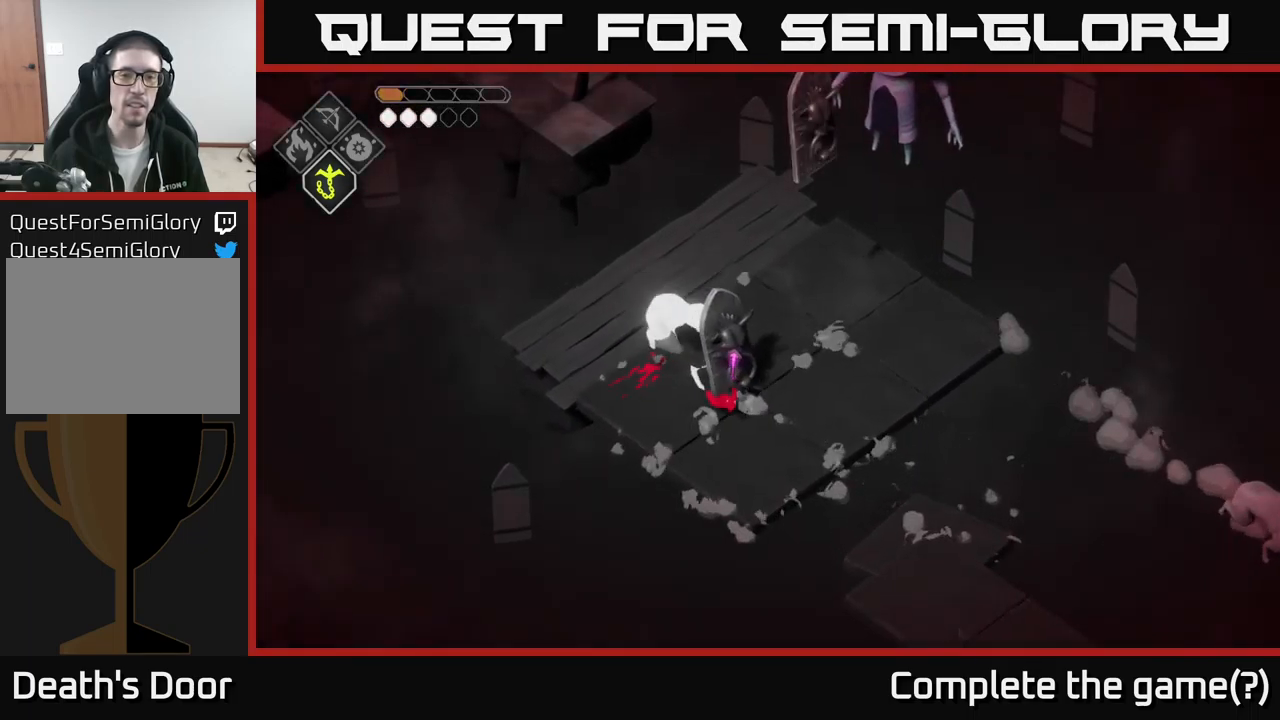
{"buttons": ["A"], "left_stick": "up", "right_stick": "center", "events": [[217, "left_stick", "up-left"], [317, "left_stick", "up"], [417, "A", "down"]]}
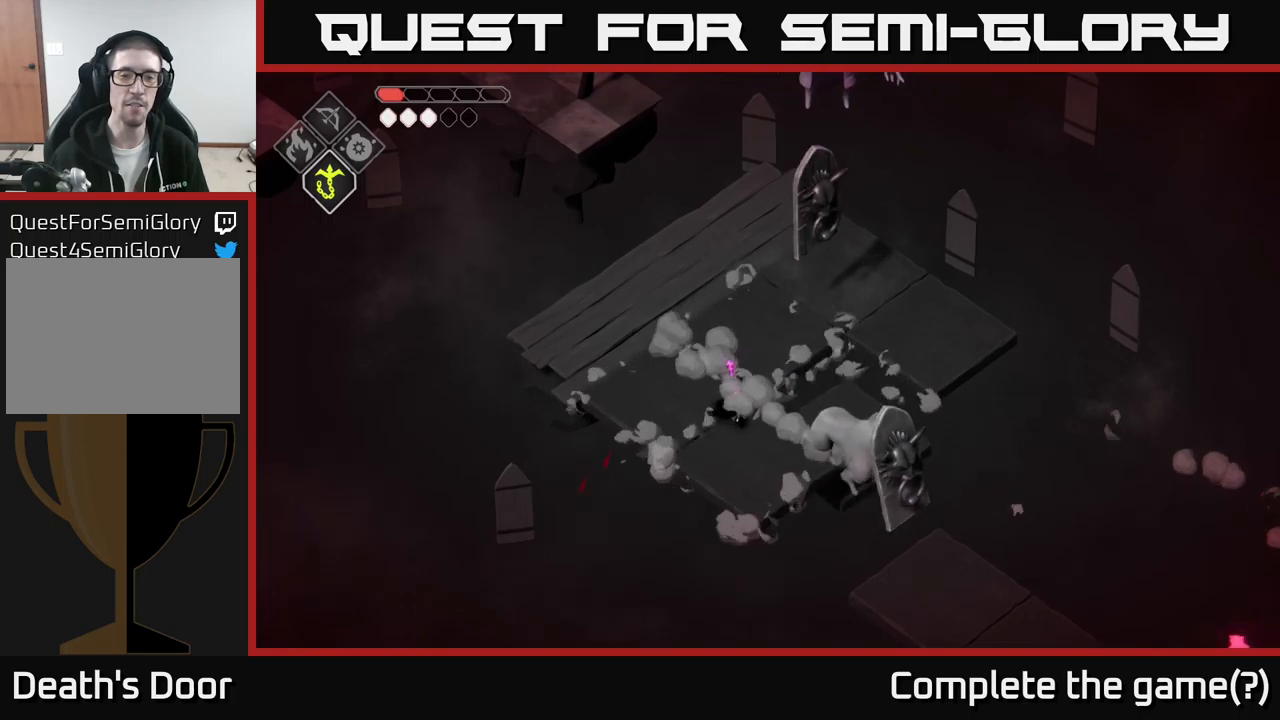
{"buttons": [], "left_stick": "up", "right_stick": "center", "events": [[17, "A", "up"], [100, "A", "down"], [184, "A", "up"], [284, "A", "down"], [334, "A", "up"], [400, "A", "down"], [484, "A", "up"]]}
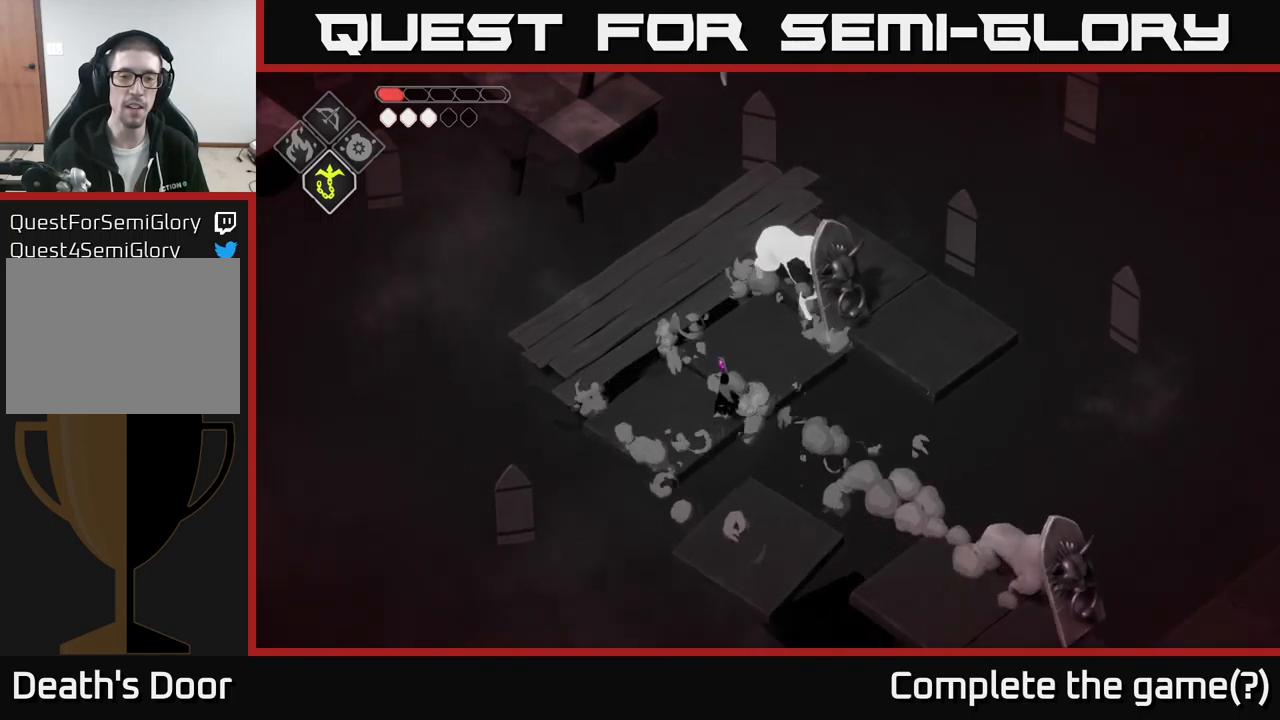
{"buttons": [], "left_stick": "up", "right_stick": "center", "events": [[67, "A", "down"], [134, "A", "up"], [217, "A", "down"], [300, "A", "up"], [367, "A", "down"], [467, "A", "up"]]}
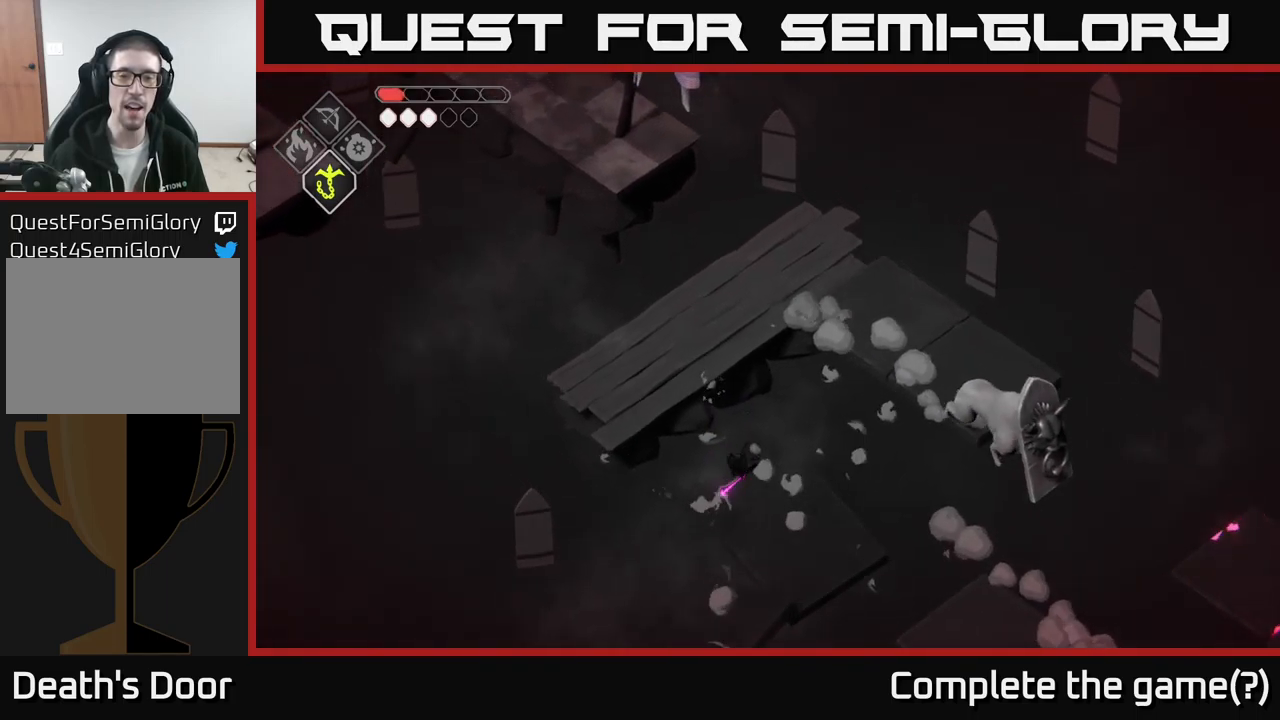
{"buttons": [], "left_stick": "center", "right_stick": "center", "events": [[200, "left_stick", "center"]]}